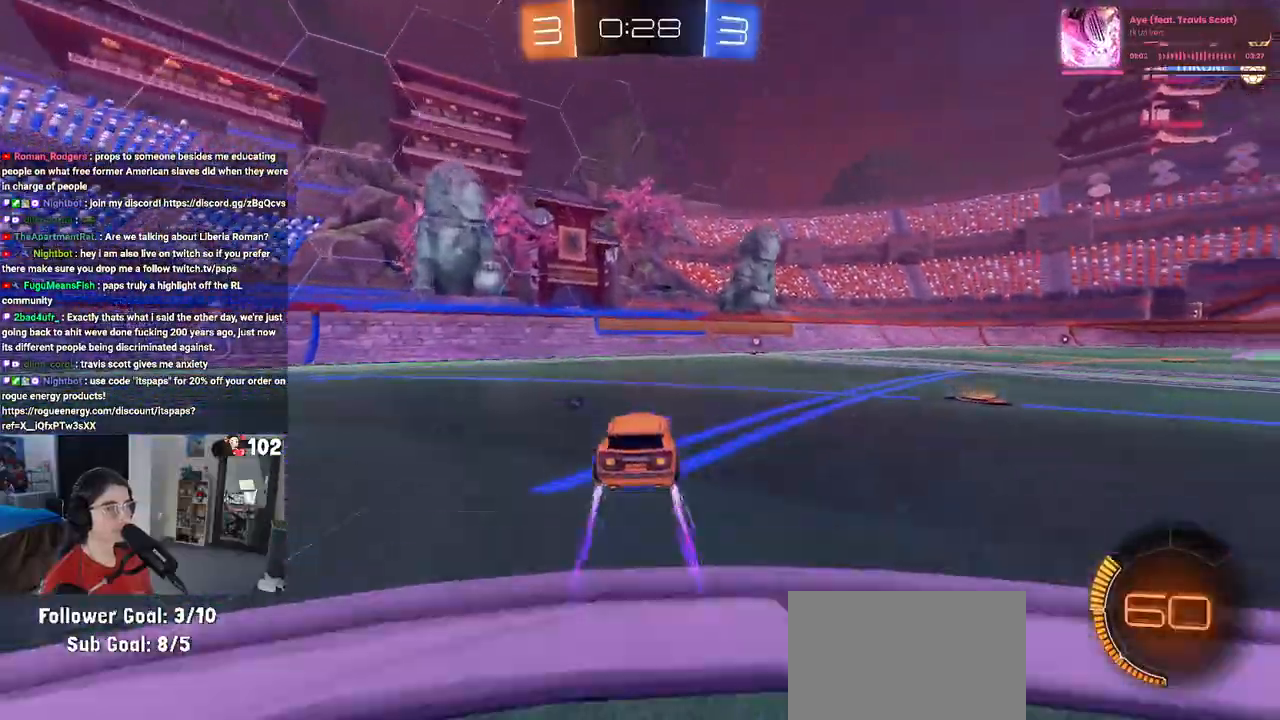
Gameplay with a controller (PlayStation layout); each line is a JSON object with the inputs held at the frame after it. "events" lists button and stick changes between this image and that frame as [ms after this image, input, new state], when the widget could be followed in between.
{"buttons": ["R2"], "left_stick": "right", "right_stick": "center", "events": [[117, "left_stick", "right"], [300, "left_stick", "center"], [350, "TRIANGLE", "down"], [400, "left_stick", "right"], [433, "TRIANGLE", "up"]]}
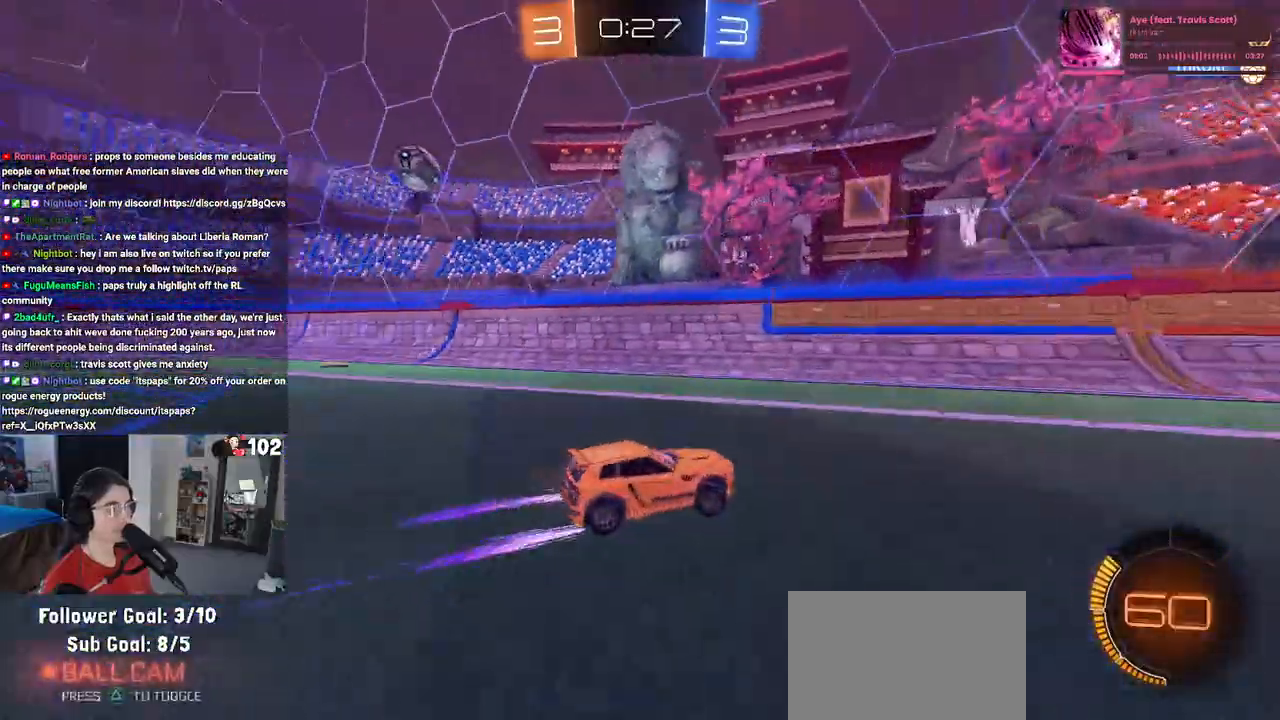
{"buttons": ["R2"], "left_stick": "center", "right_stick": "center", "events": [[50, "left_stick", "center"], [267, "left_stick", "right"], [467, "left_stick", "center"]]}
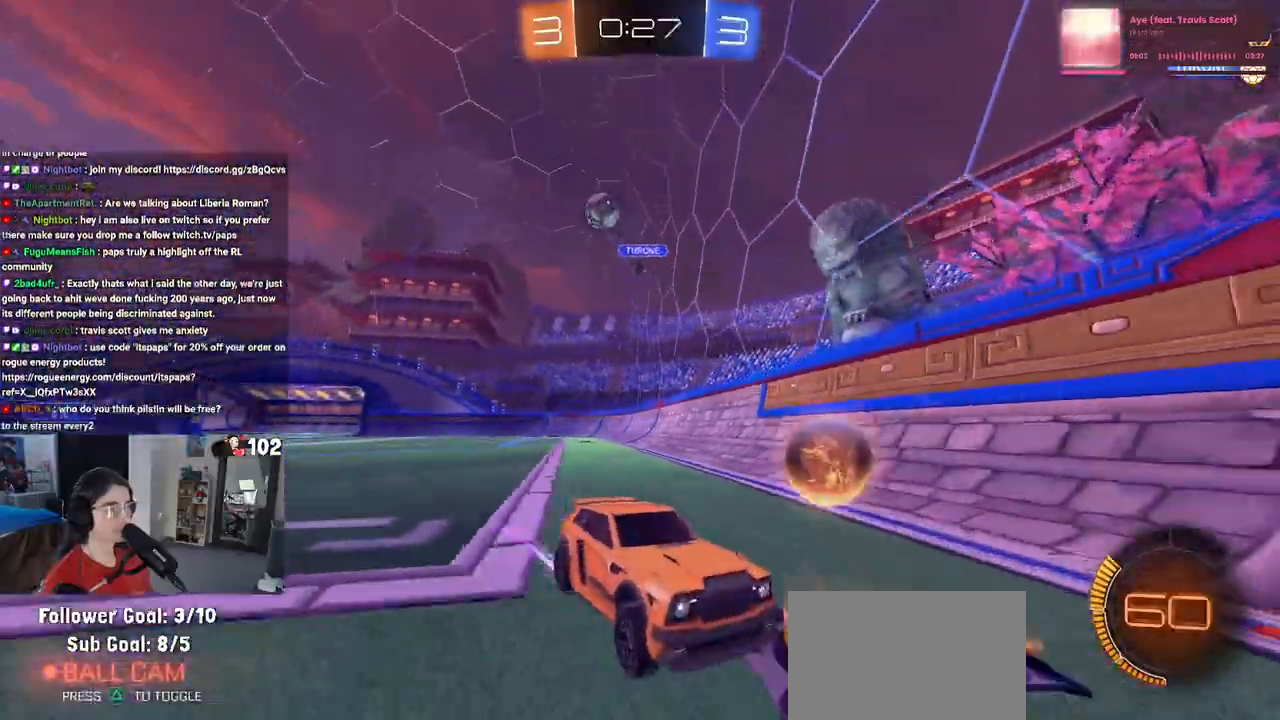
{"buttons": ["R1", "R2"], "left_stick": "center", "right_stick": "center", "events": [[100, "left_stick", "right"], [217, "TRIANGLE", "down"], [283, "R1", "down"], [350, "TRIANGLE", "up"], [383, "left_stick", "center"]]}
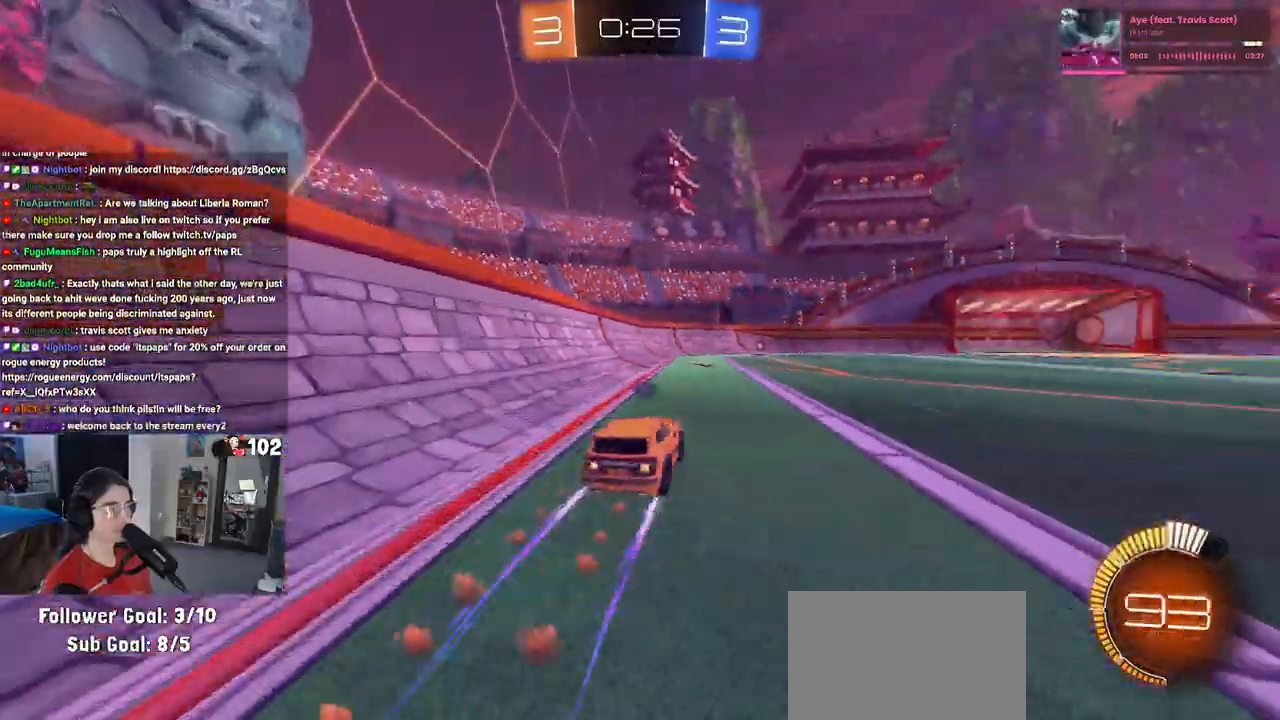
{"buttons": ["R2"], "left_stick": "center", "right_stick": "center", "events": [[17, "R1", "up"]]}
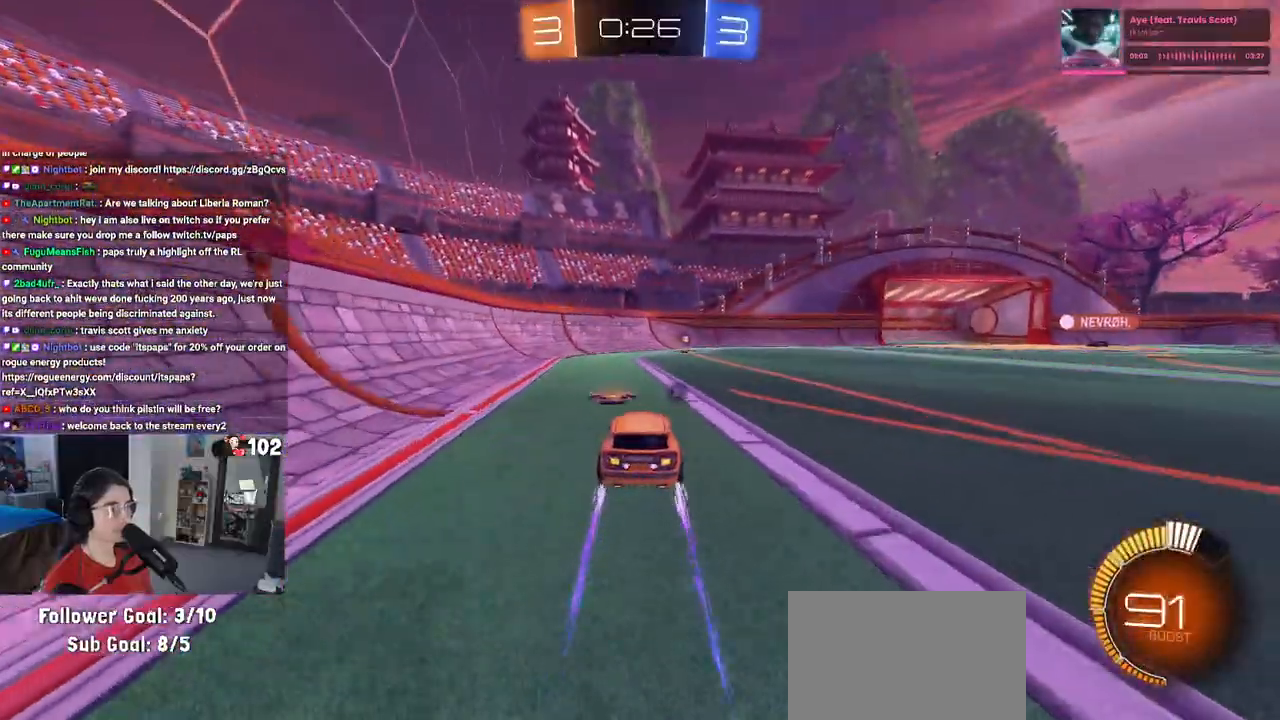
{"buttons": ["R2"], "left_stick": "center", "right_stick": "center", "events": [[117, "TRIANGLE", "down"], [233, "TRIANGLE", "up"]]}
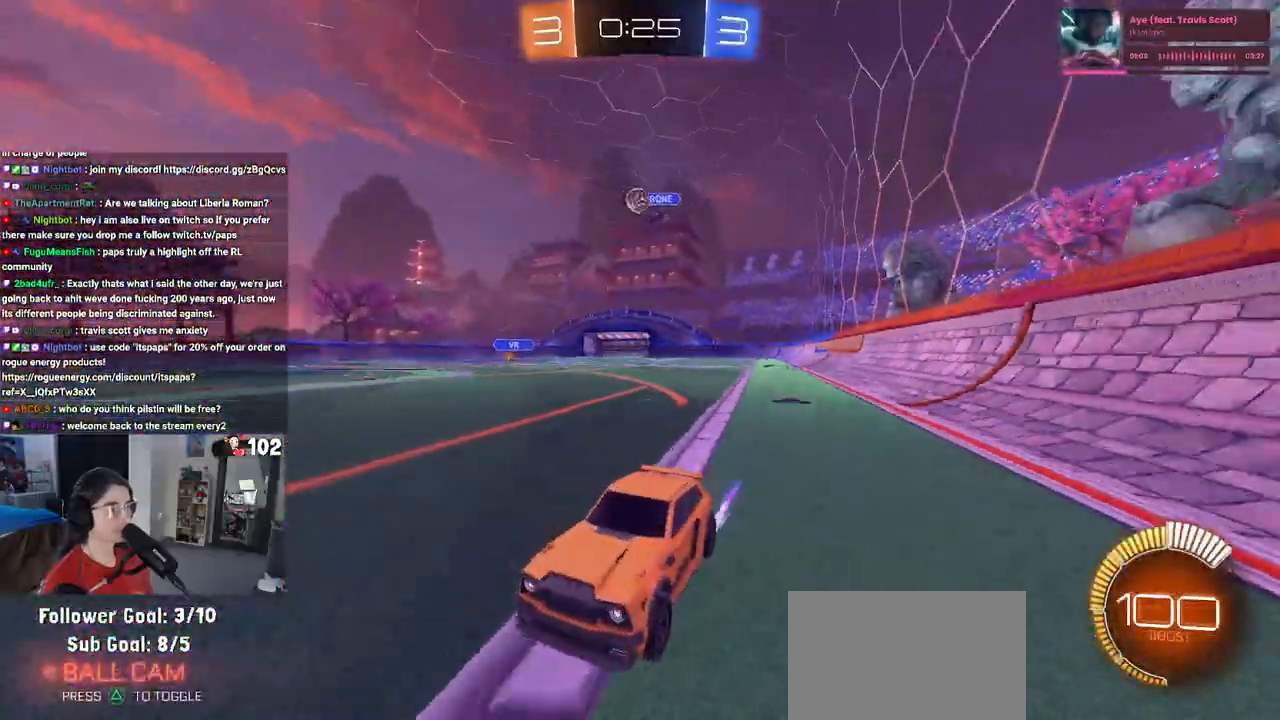
{"buttons": ["R2"], "left_stick": "right", "right_stick": "center", "events": [[333, "left_stick", "right"]]}
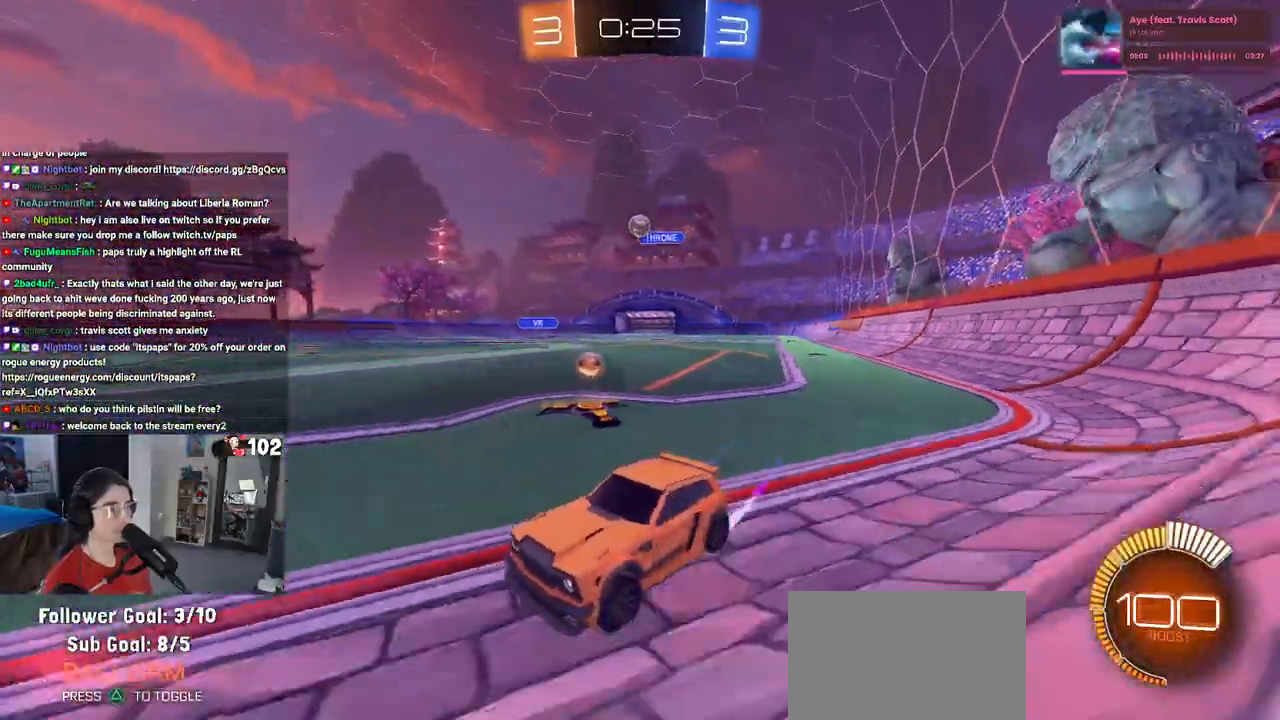
{"buttons": ["R2"], "left_stick": "up-right", "right_stick": "center", "events": [[467, "left_stick", "up-right"]]}
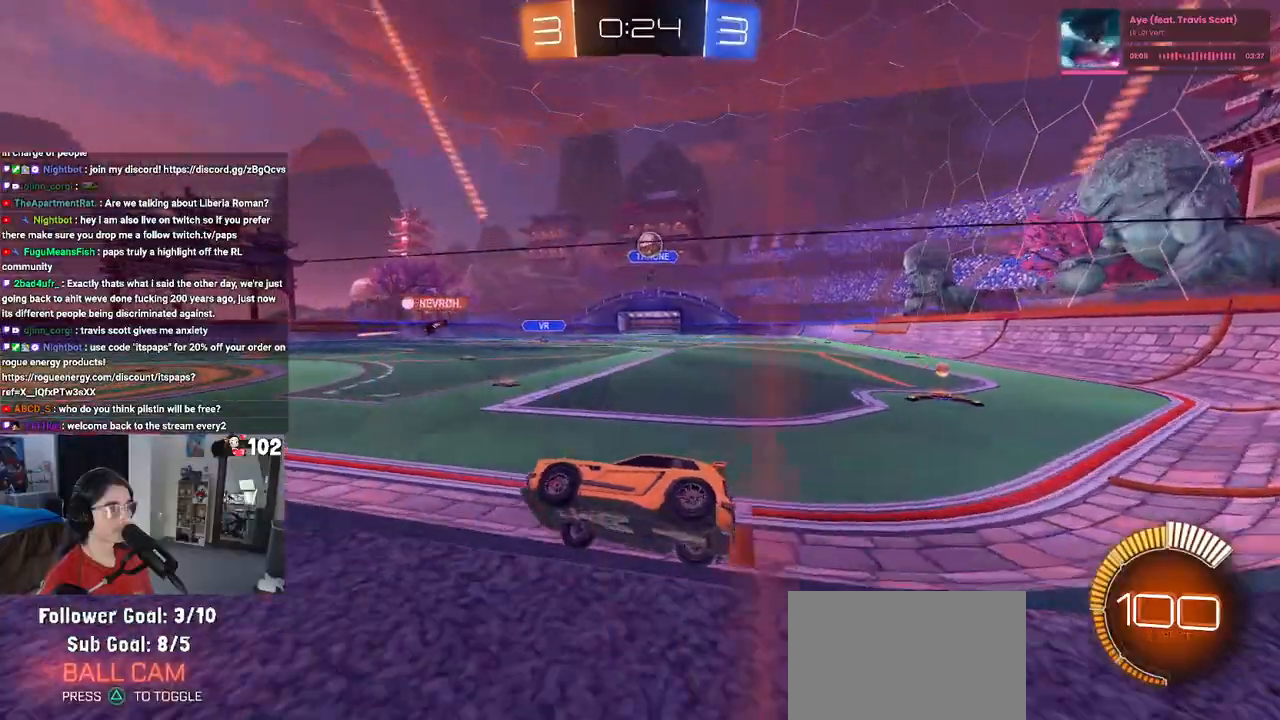
{"buttons": ["R2"], "left_stick": "center", "right_stick": "center", "events": [[17, "left_stick", "center"], [83, "L2", "down"], [83, "R2", "up"], [117, "left_stick", "left"], [200, "R2", "down"], [300, "L2", "up"], [400, "left_stick", "center"]]}
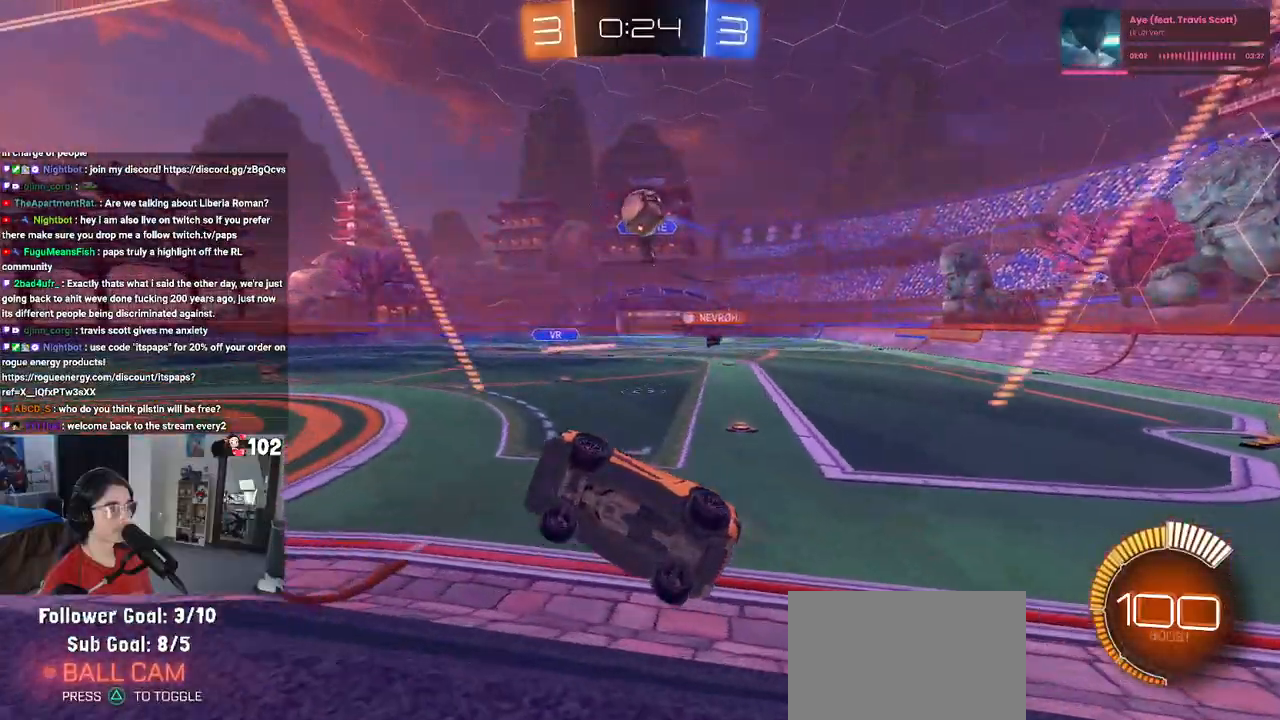
{"buttons": [], "left_stick": "up-right", "right_stick": "center", "events": [[50, "left_stick", "left"], [100, "left_stick", "down"], [117, "CROSS", "down"], [133, "R2", "up"], [317, "CROSS", "up"], [483, "left_stick", "up-right"]]}
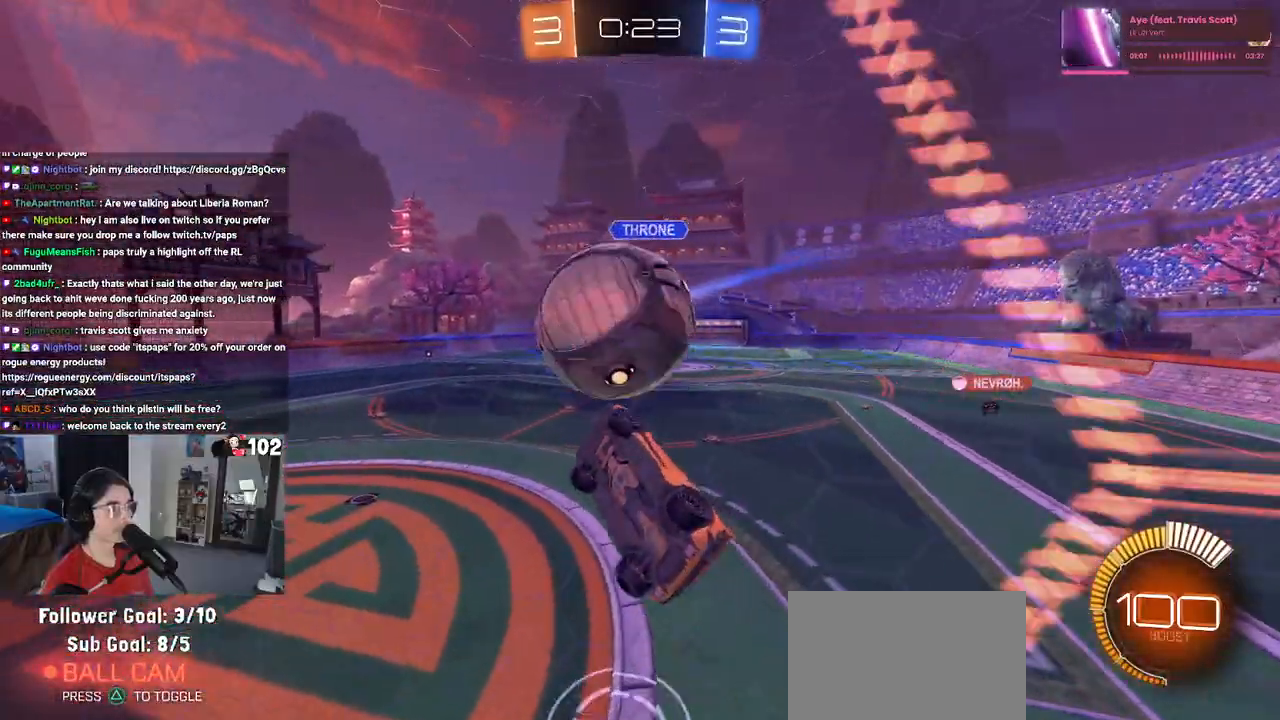
{"buttons": [], "left_stick": "center", "right_stick": "center", "events": [[33, "CROSS", "down"], [50, "R2", "down"], [117, "CROSS", "up"], [167, "left_stick", "center"], [183, "R2", "up"], [233, "left_stick", "down"], [483, "left_stick", "center"]]}
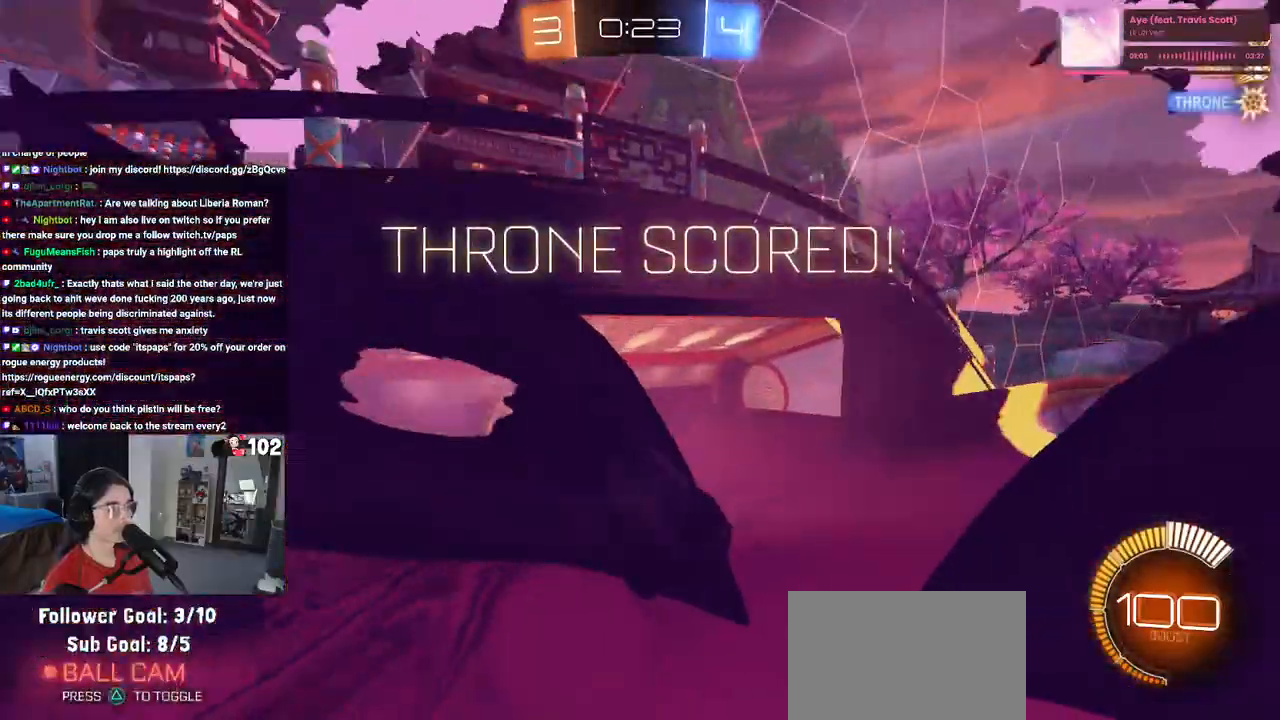
{"buttons": [], "left_stick": "center", "right_stick": "center", "events": []}
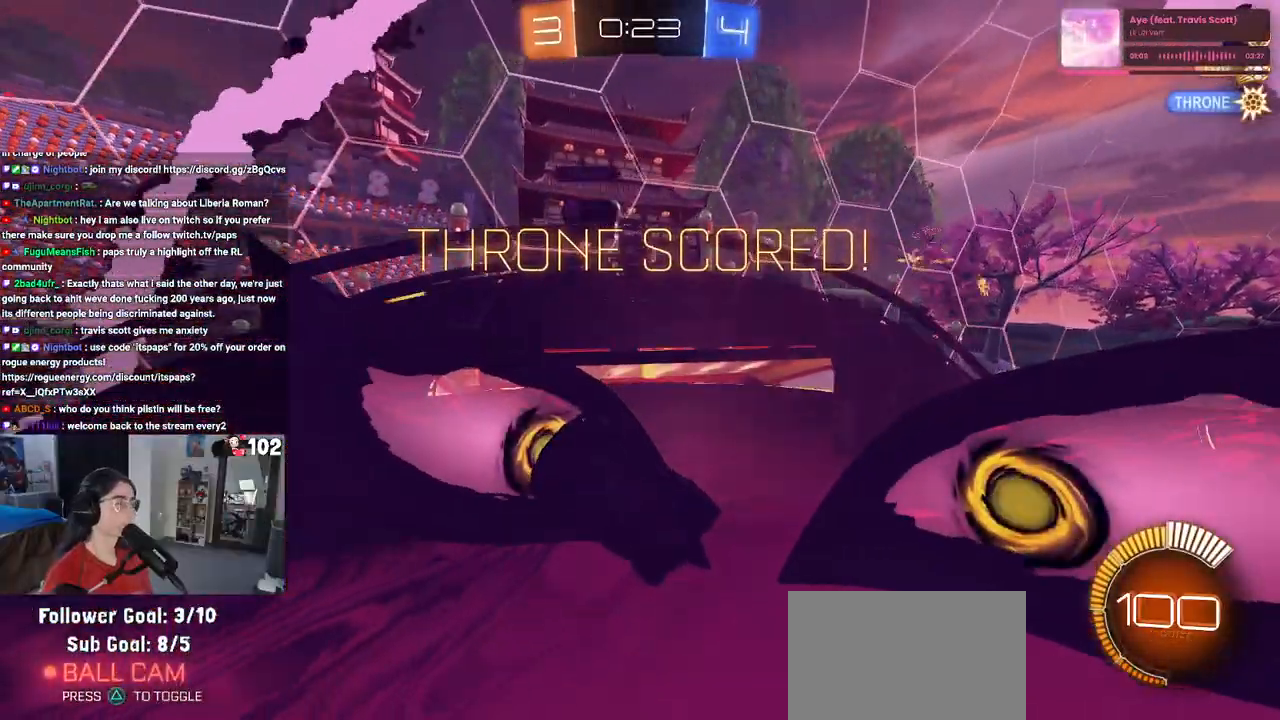
{"buttons": [], "left_stick": "center", "right_stick": "center", "events": []}
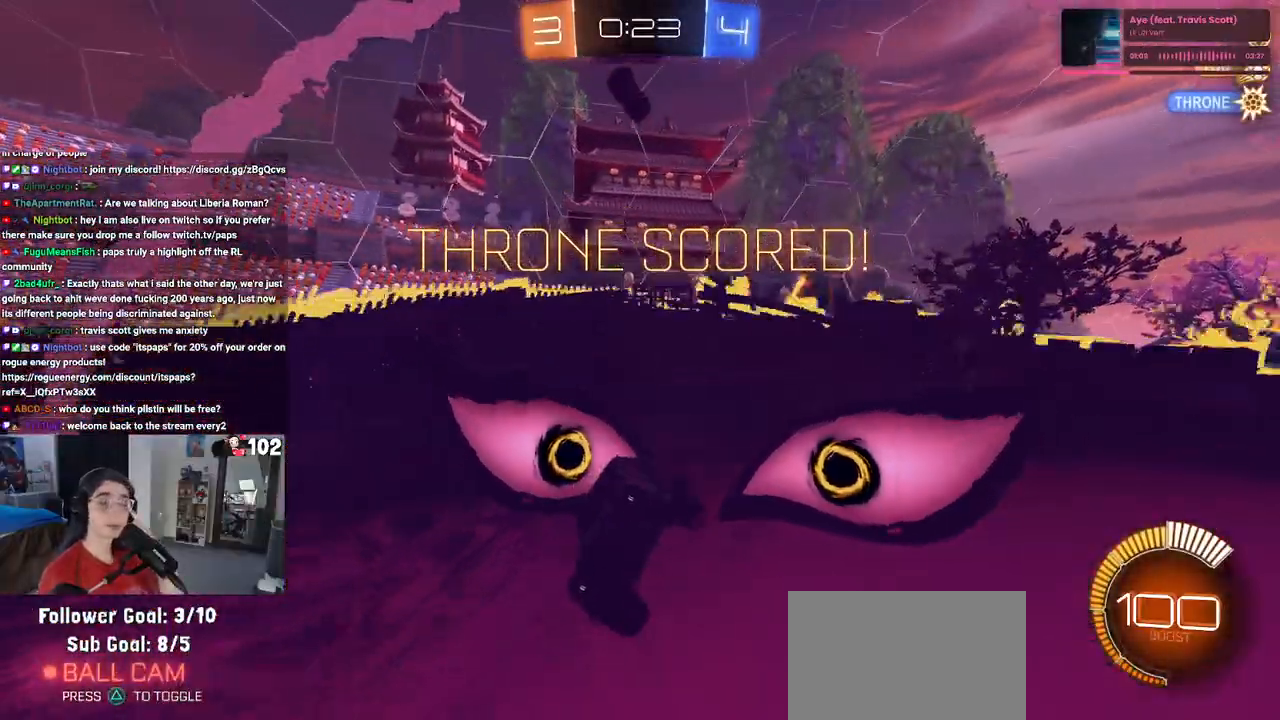
{"buttons": [], "left_stick": "center", "right_stick": "center", "events": []}
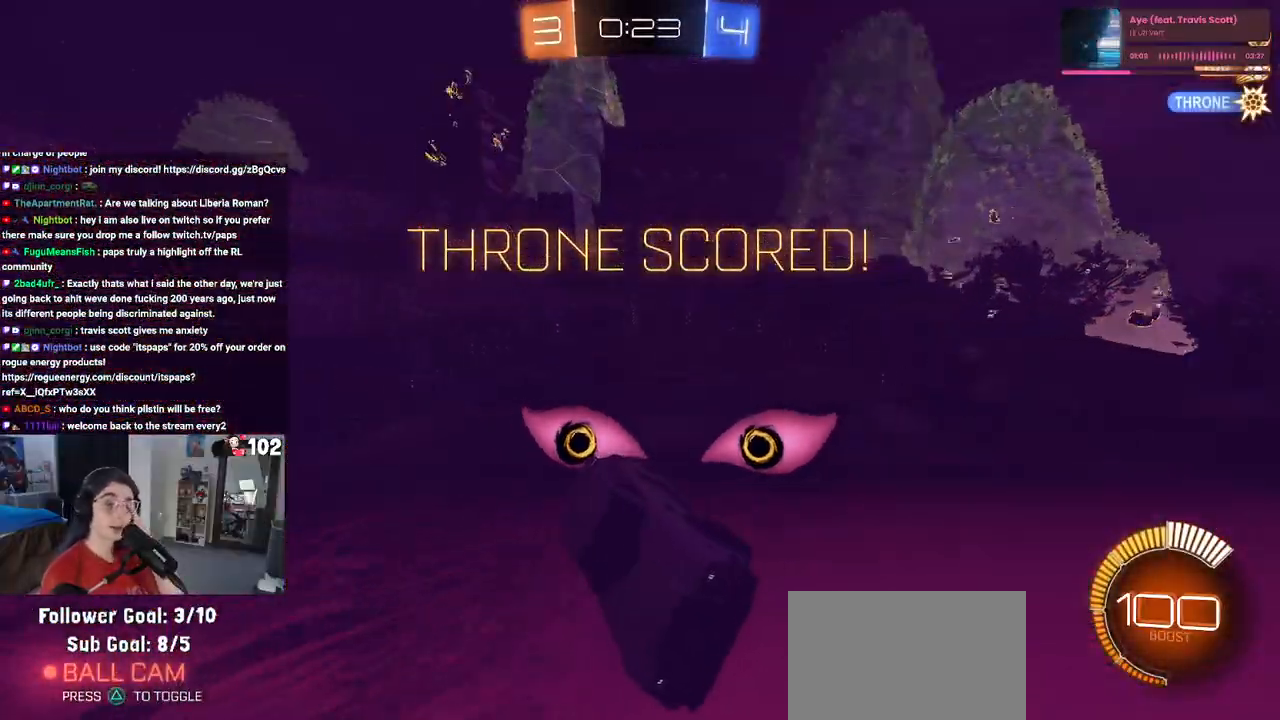
{"buttons": [], "left_stick": "center", "right_stick": "center", "events": []}
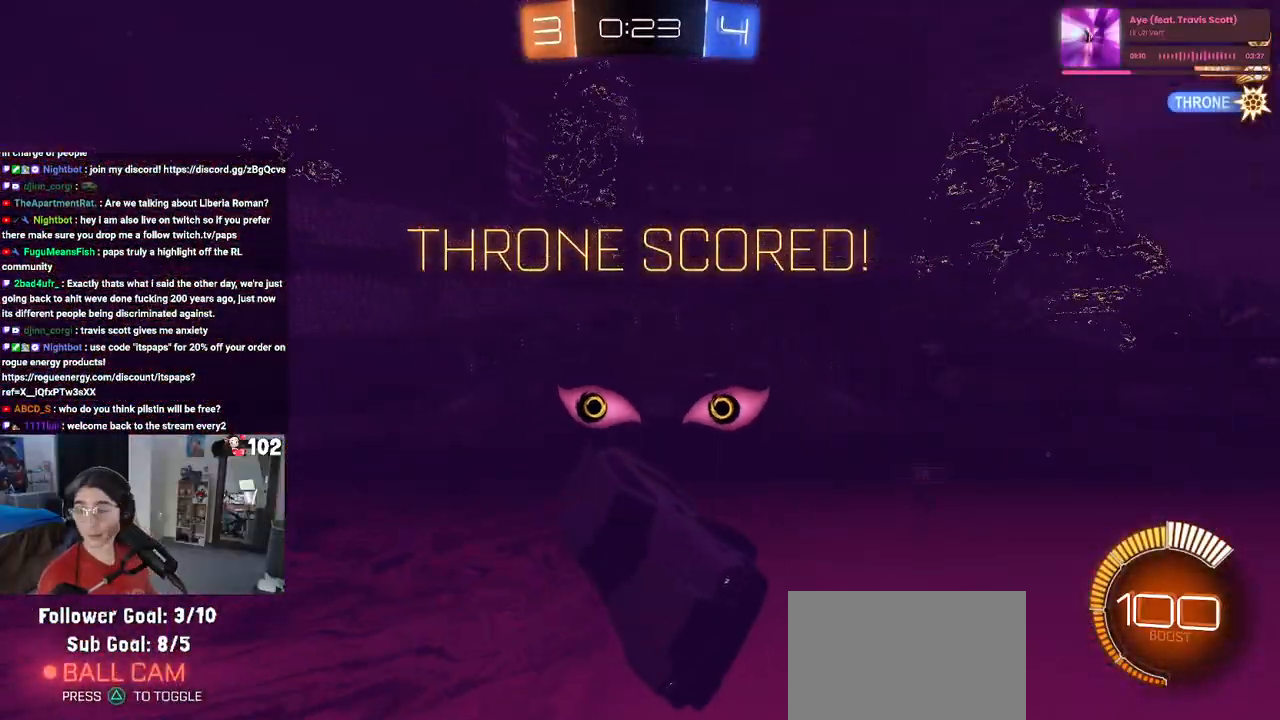
{"buttons": [], "left_stick": "center", "right_stick": "center", "events": []}
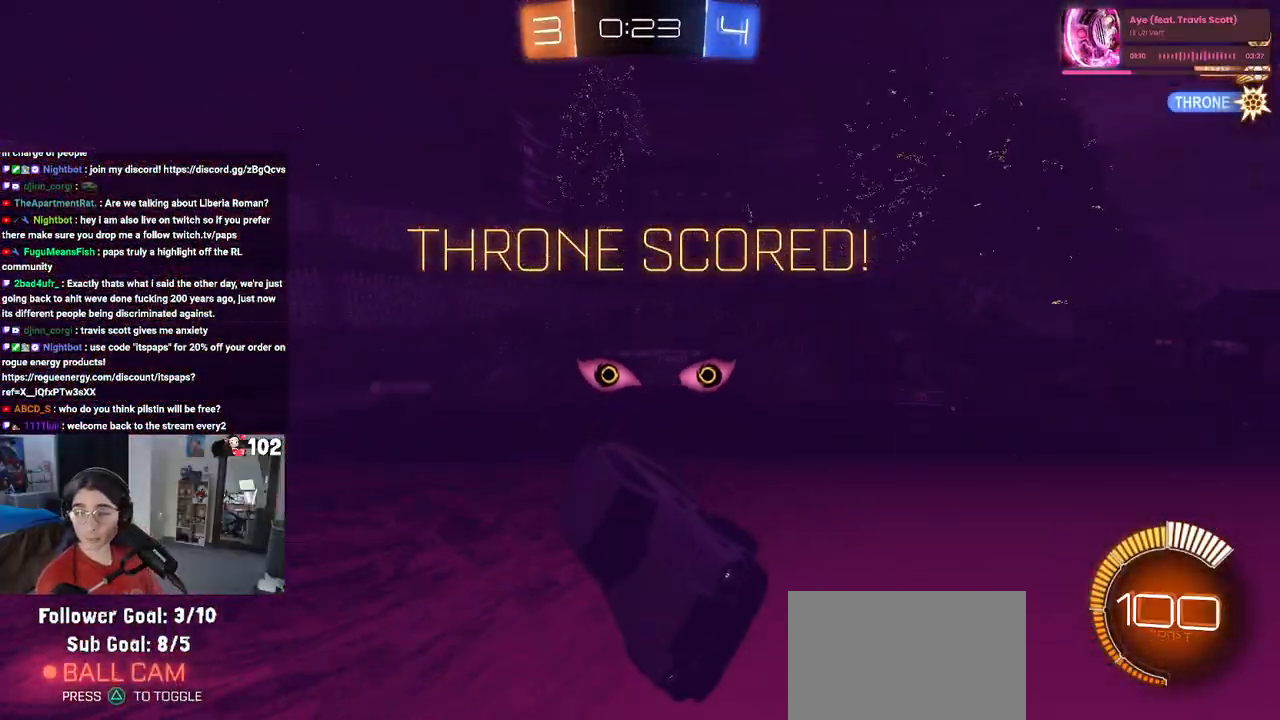
{"buttons": [], "left_stick": "center", "right_stick": "center", "events": []}
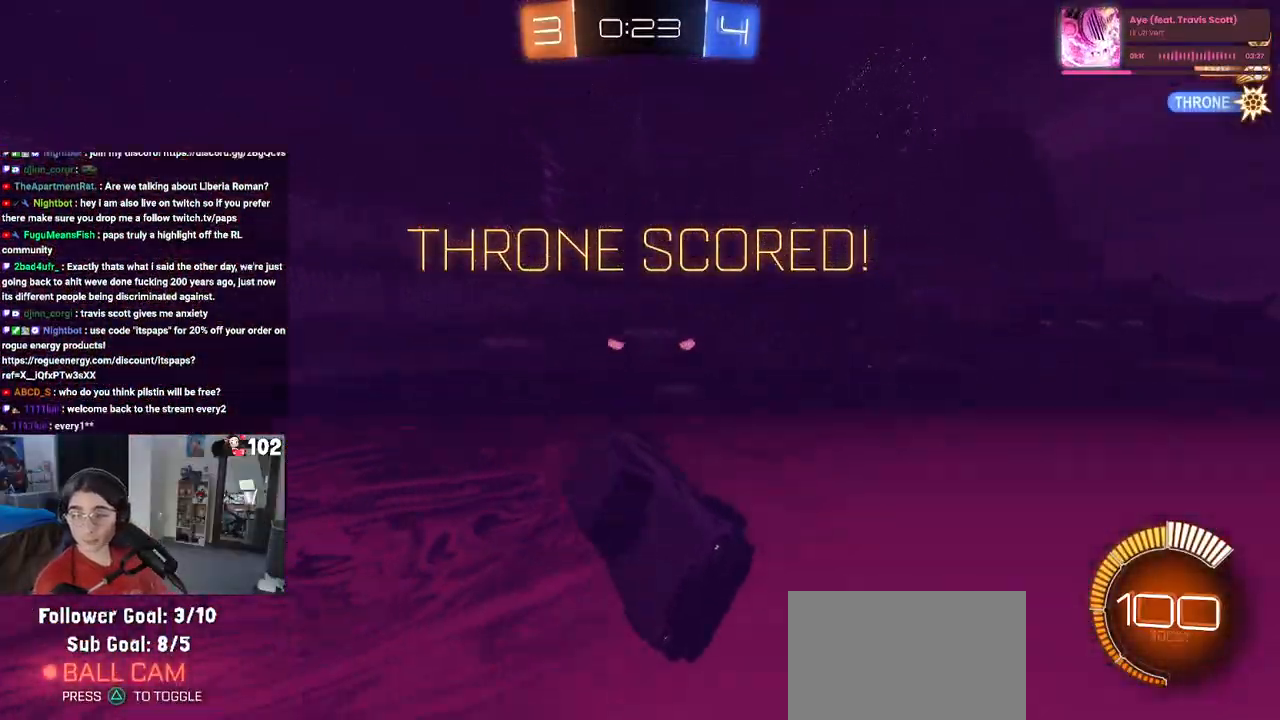
{"buttons": [], "left_stick": "center", "right_stick": "center", "events": []}
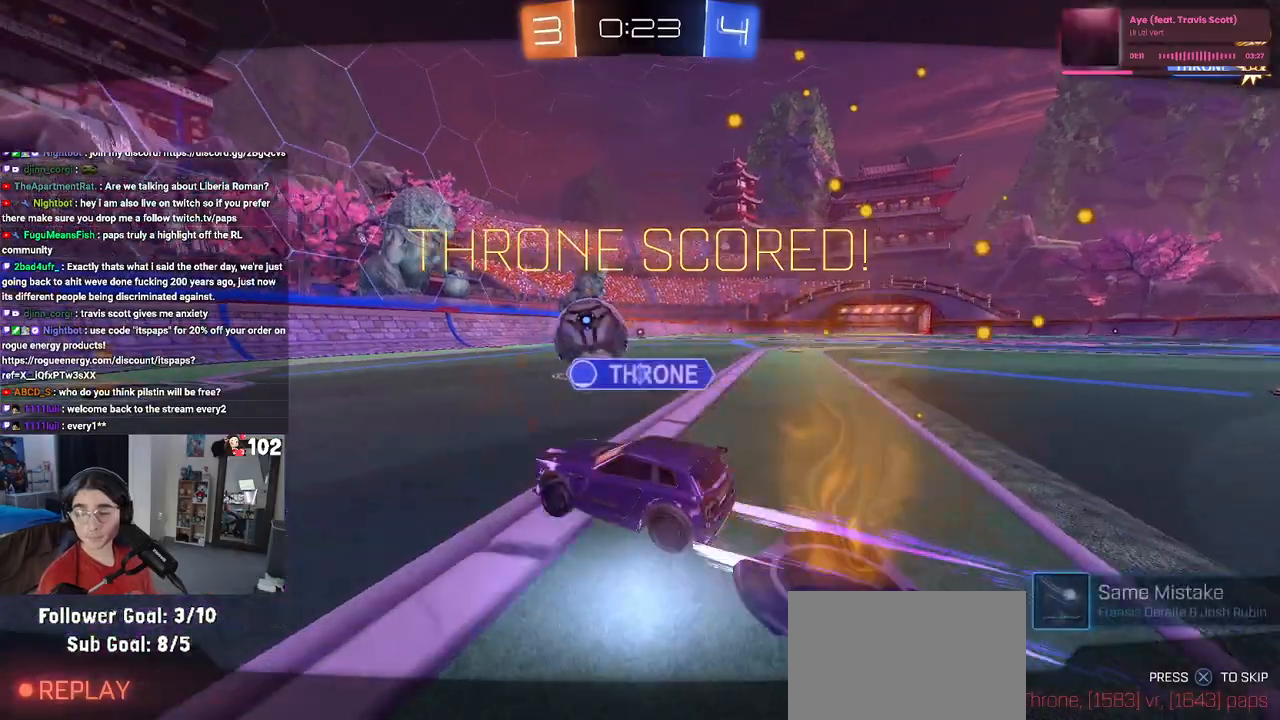
{"buttons": ["CROSS"], "left_stick": "center", "right_stick": "center", "events": [[133, "CROSS", "down"], [317, "CROSS", "up"], [367, "CROSS", "down"]]}
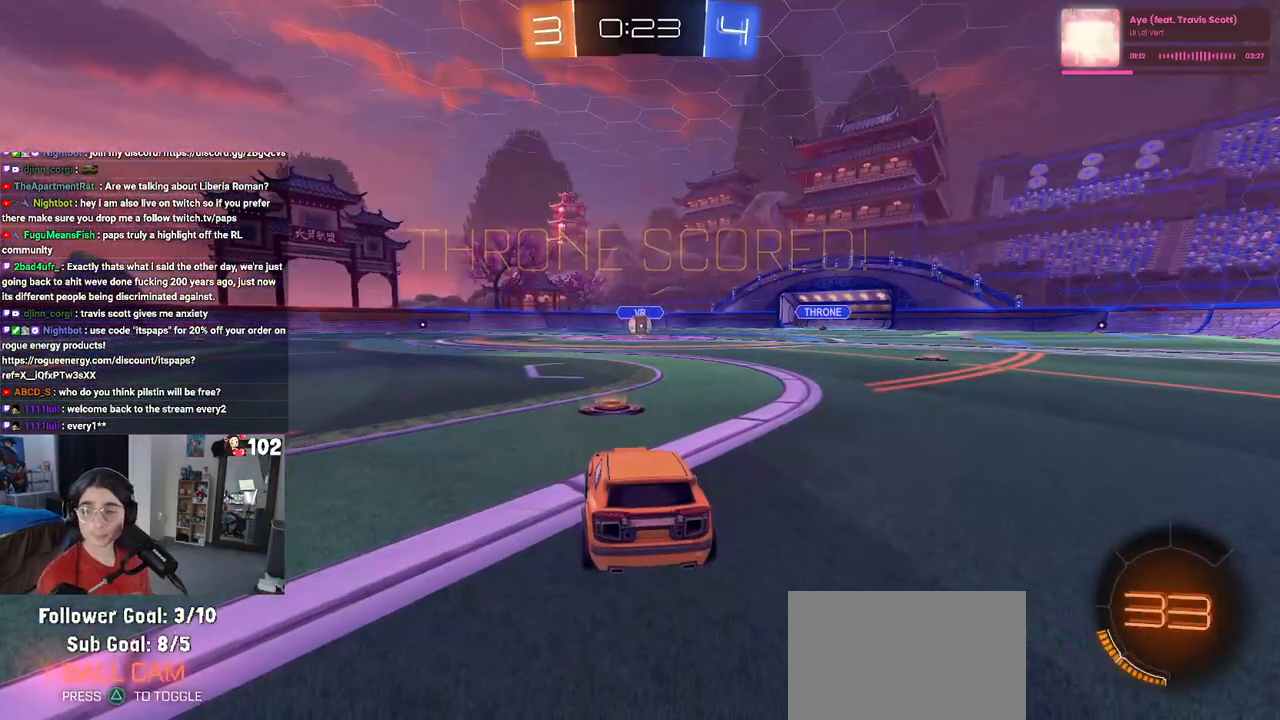
{"buttons": ["CROSS"], "left_stick": "center", "right_stick": "center", "events": [[17, "CROSS", "up"], [83, "CROSS", "down"], [233, "CROSS", "up"], [283, "CROSS", "down"], [433, "CROSS", "up"], [500, "CROSS", "down"]]}
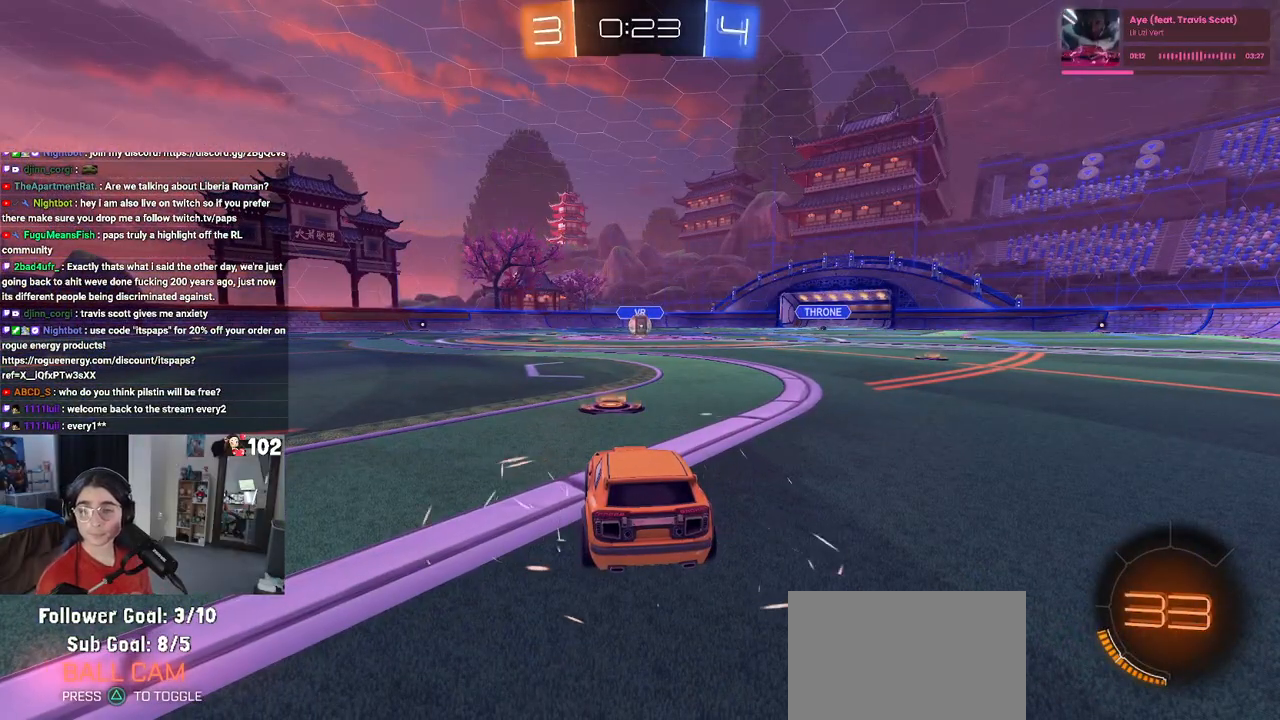
{"buttons": ["CROSS"], "left_stick": "center", "right_stick": "center", "events": [[150, "CROSS", "up"], [217, "CROSS", "down"], [367, "CROSS", "up"], [417, "CROSS", "down"]]}
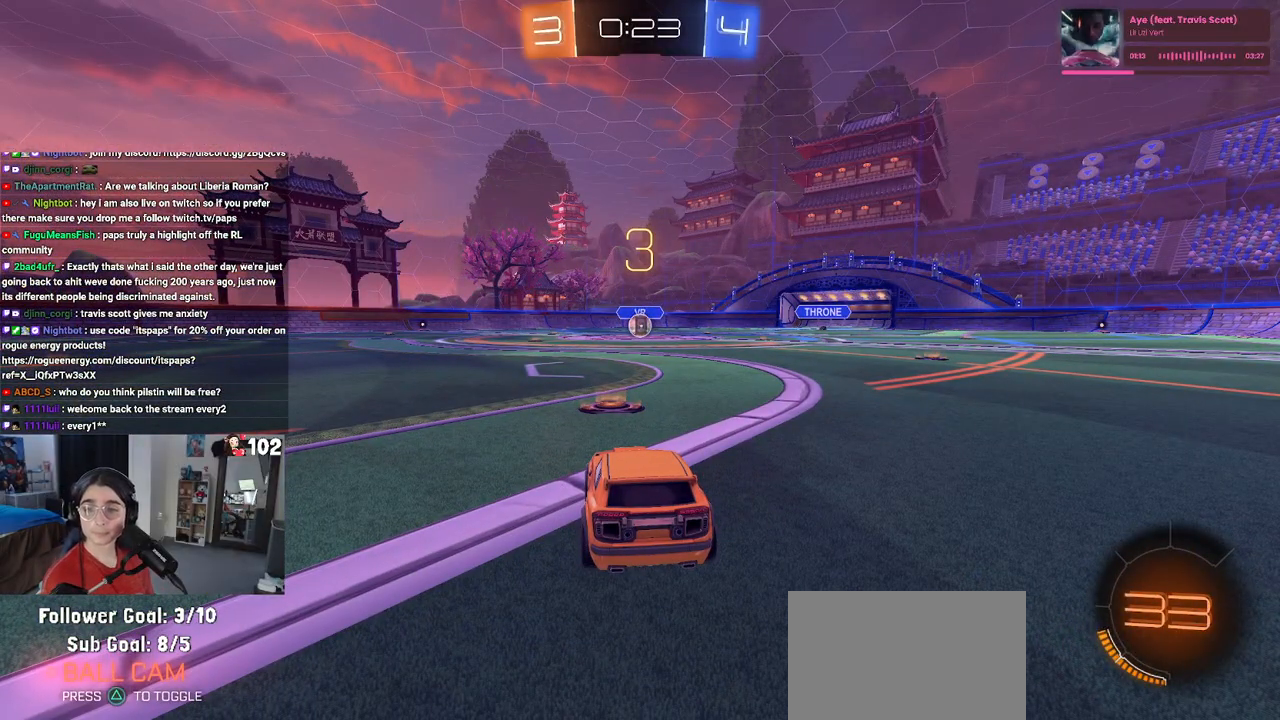
{"buttons": [], "left_stick": "center", "right_stick": "center", "events": [[67, "CROSS", "up"], [133, "CROSS", "down"], [250, "CROSS", "up"]]}
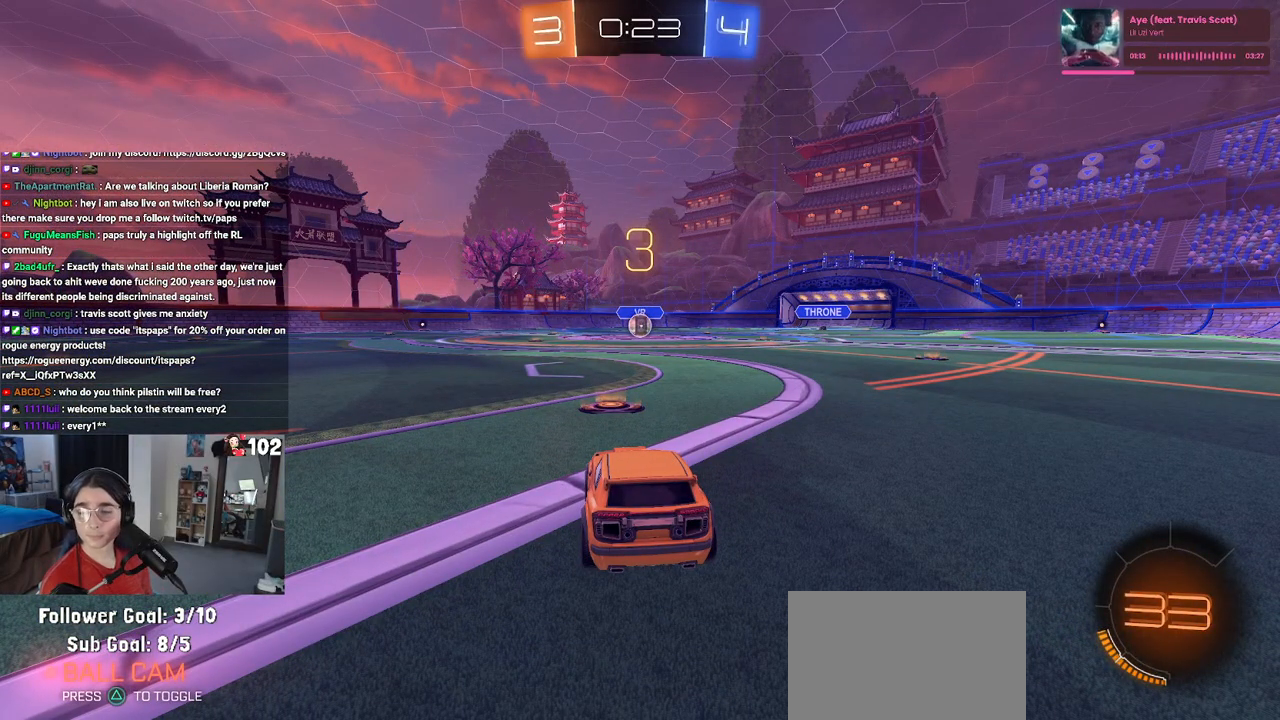
{"buttons": [], "left_stick": "center", "right_stick": "center", "events": []}
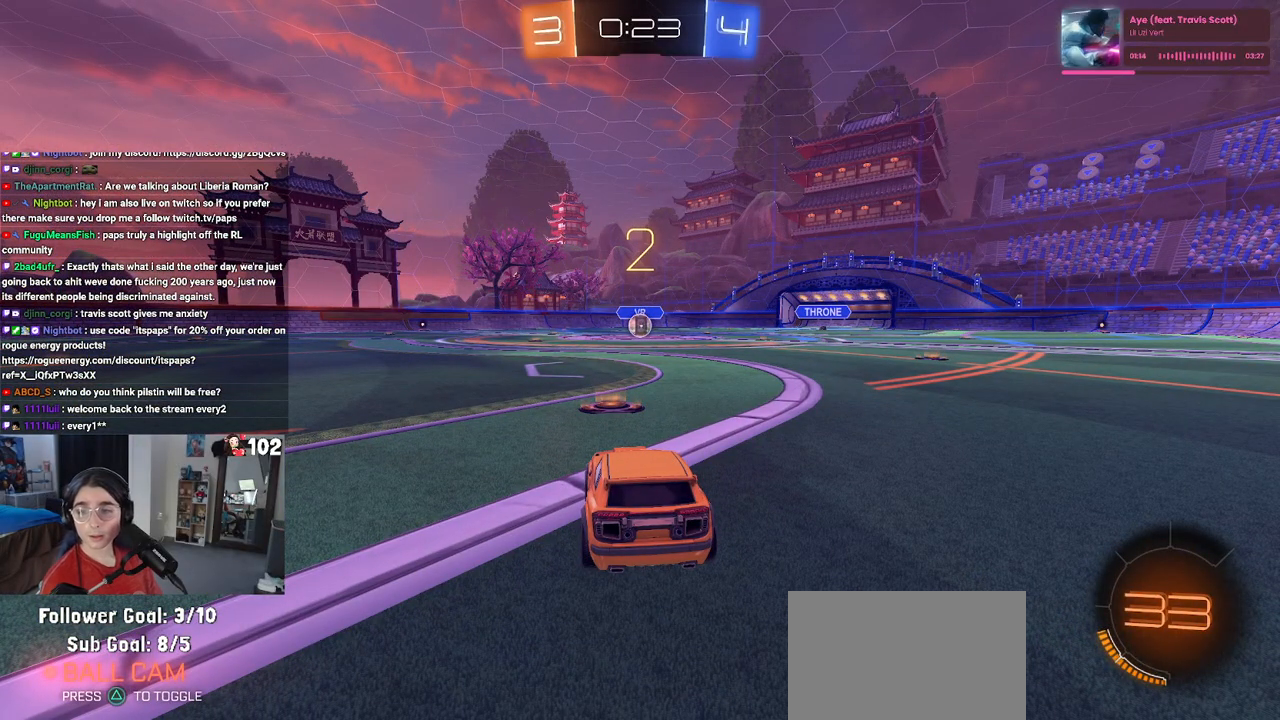
{"buttons": [], "left_stick": "center", "right_stick": "center", "events": []}
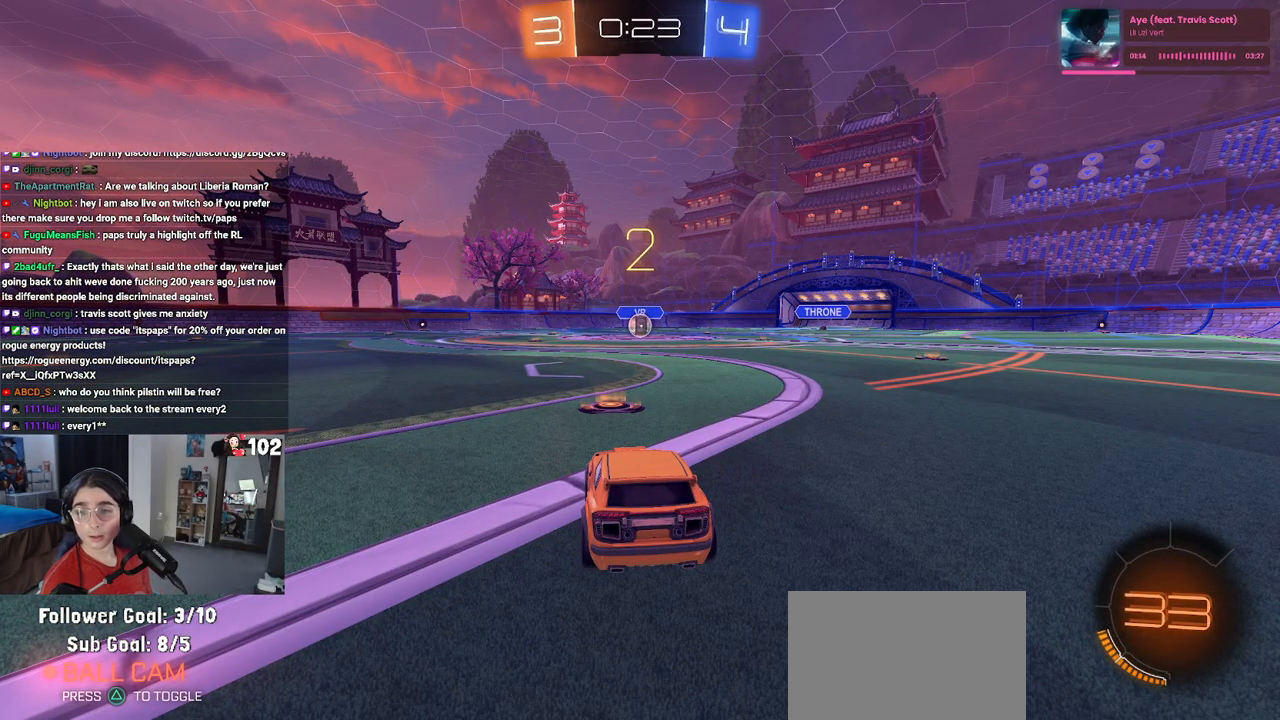
{"buttons": ["R2"], "left_stick": "center", "right_stick": "center", "events": [[500, "R2", "down"]]}
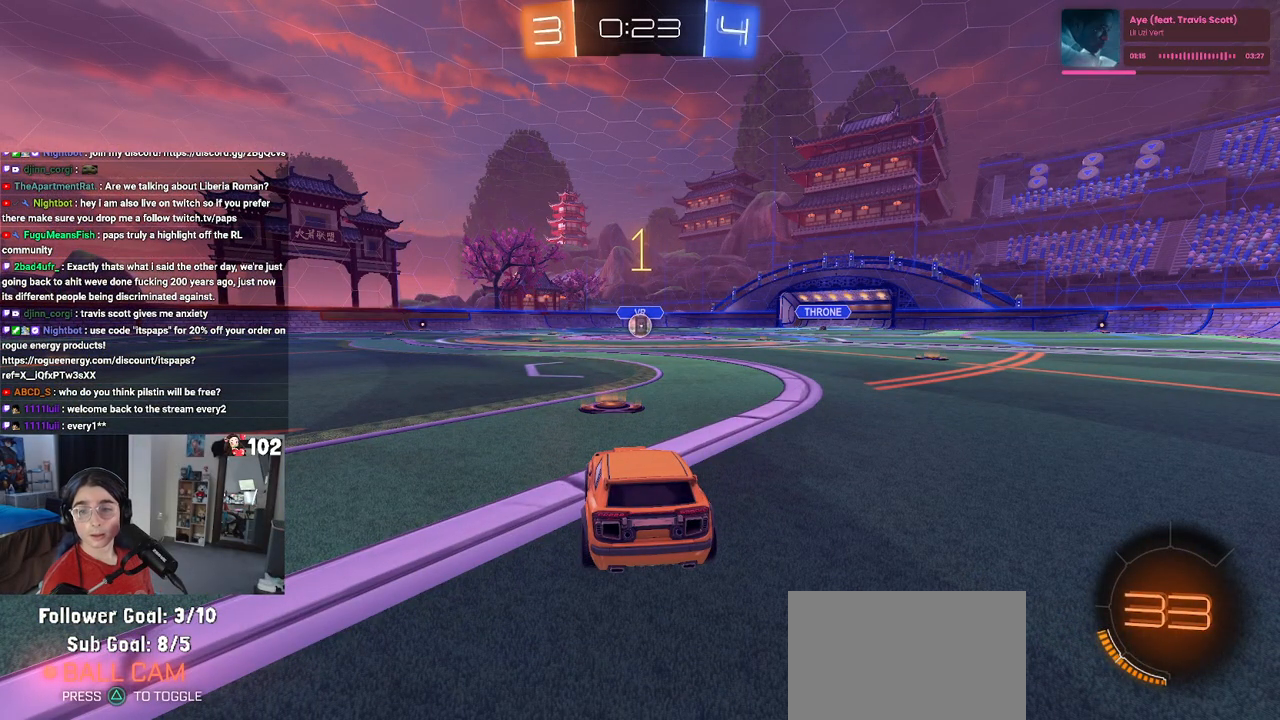
{"buttons": ["R2"], "left_stick": "center", "right_stick": "center", "events": []}
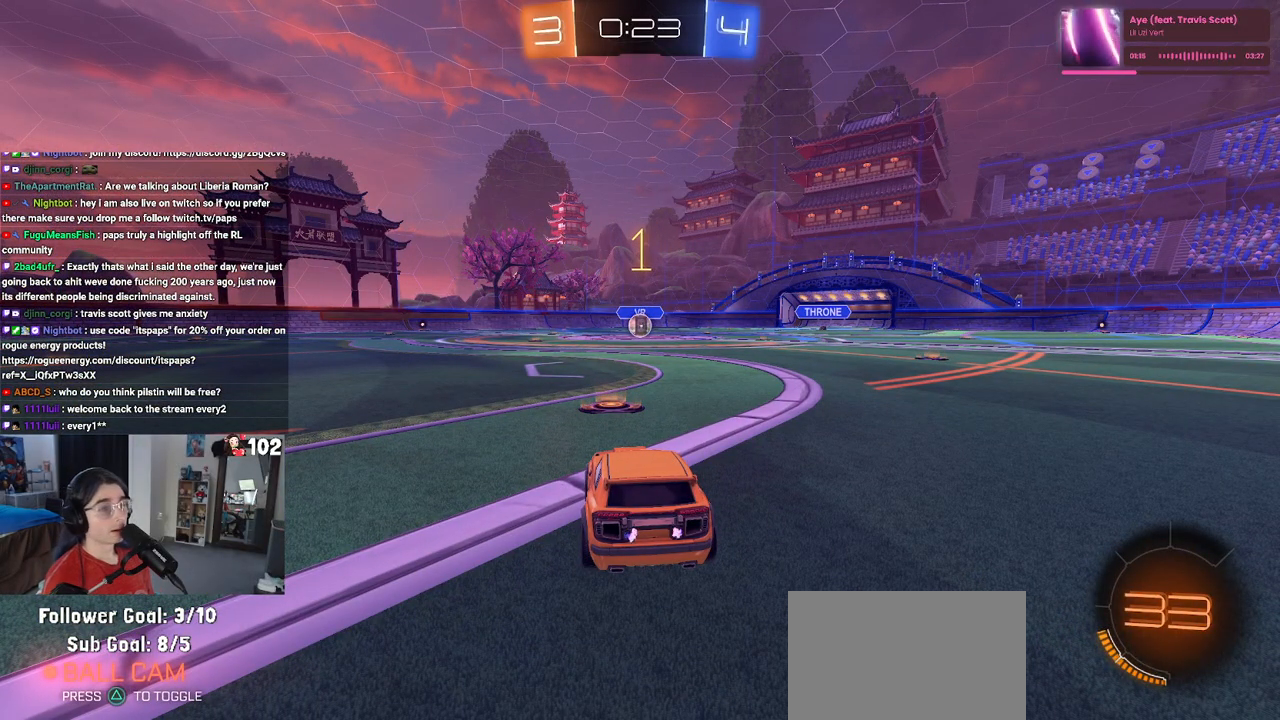
{"buttons": ["R1", "R2"], "left_stick": "up-right", "right_stick": "center", "events": [[117, "R1", "down"], [367, "left_stick", "right"], [467, "left_stick", "up-right"]]}
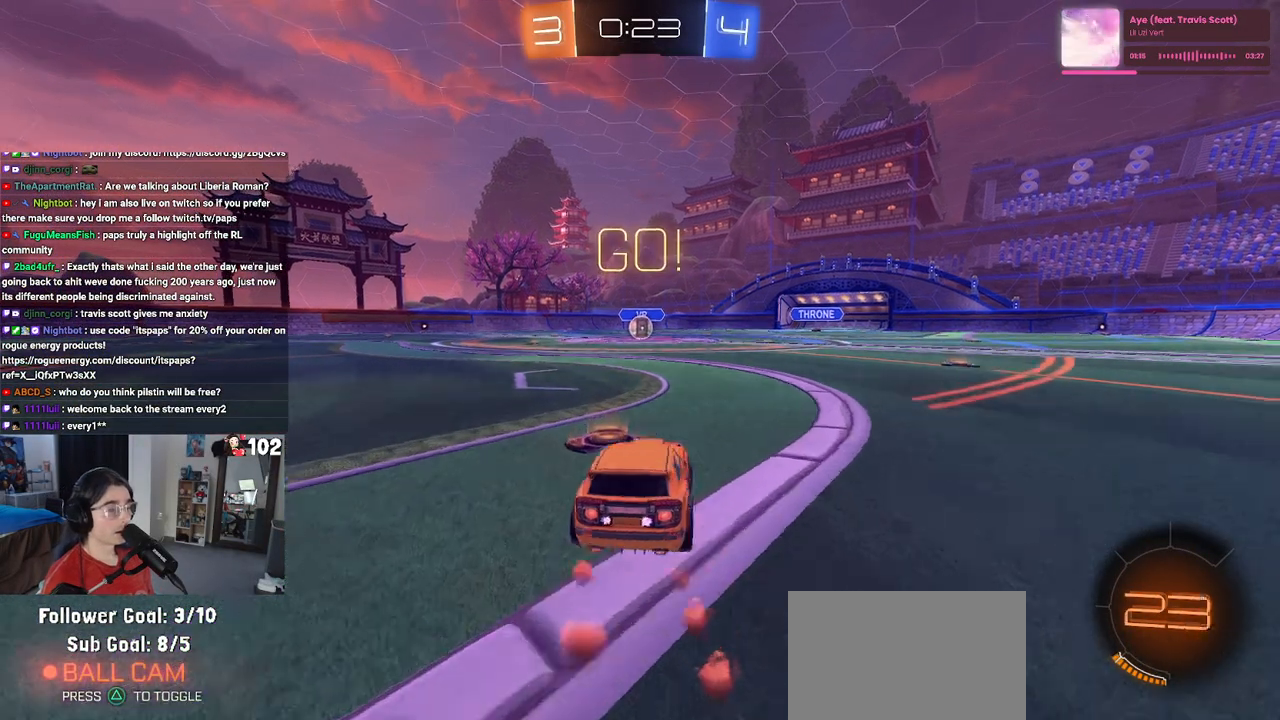
{"buttons": ["SQUARE", "R1", "R2"], "left_stick": "down", "right_stick": "center", "events": [[17, "CROSS", "down"], [17, "left_stick", "up"], [67, "left_stick", "up-left"], [133, "CROSS", "up"], [183, "CROSS", "down"], [217, "SQUARE", "down"], [250, "left_stick", "down"], [267, "CROSS", "up"]]}
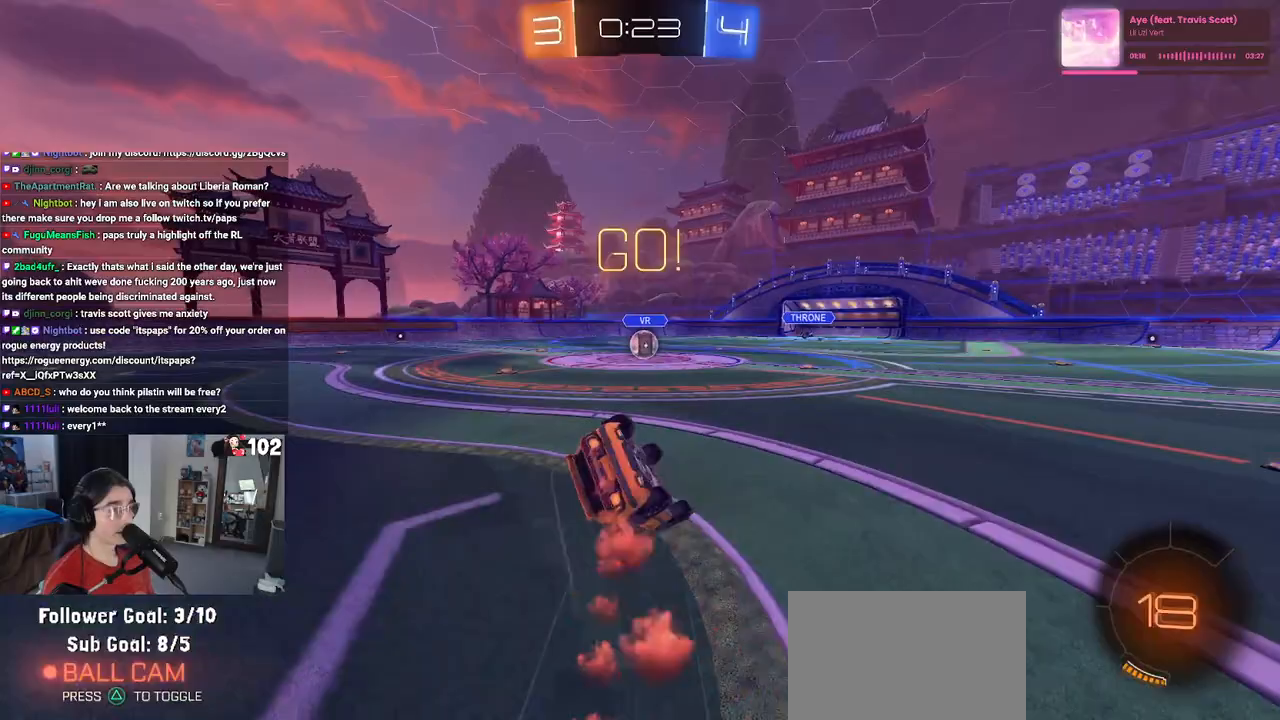
{"buttons": ["SQUARE", "R1", "R2"], "left_stick": "down-left", "right_stick": "center", "events": [[33, "left_stick", "down-left"]]}
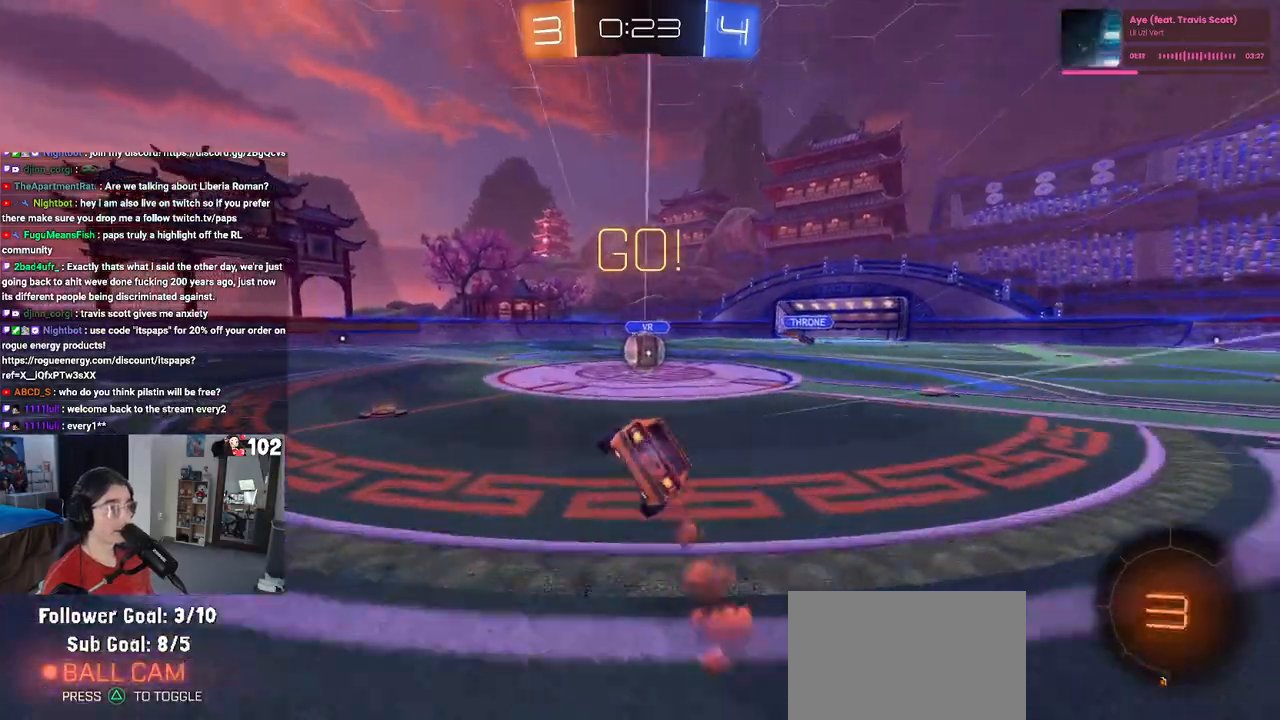
{"buttons": ["CROSS", "R2"], "left_stick": "up", "right_stick": "center", "events": [[167, "left_stick", "down-right"], [217, "R1", "up"], [267, "SQUARE", "up"], [300, "left_stick", "up-right"], [350, "CROSS", "down"], [450, "left_stick", "up"]]}